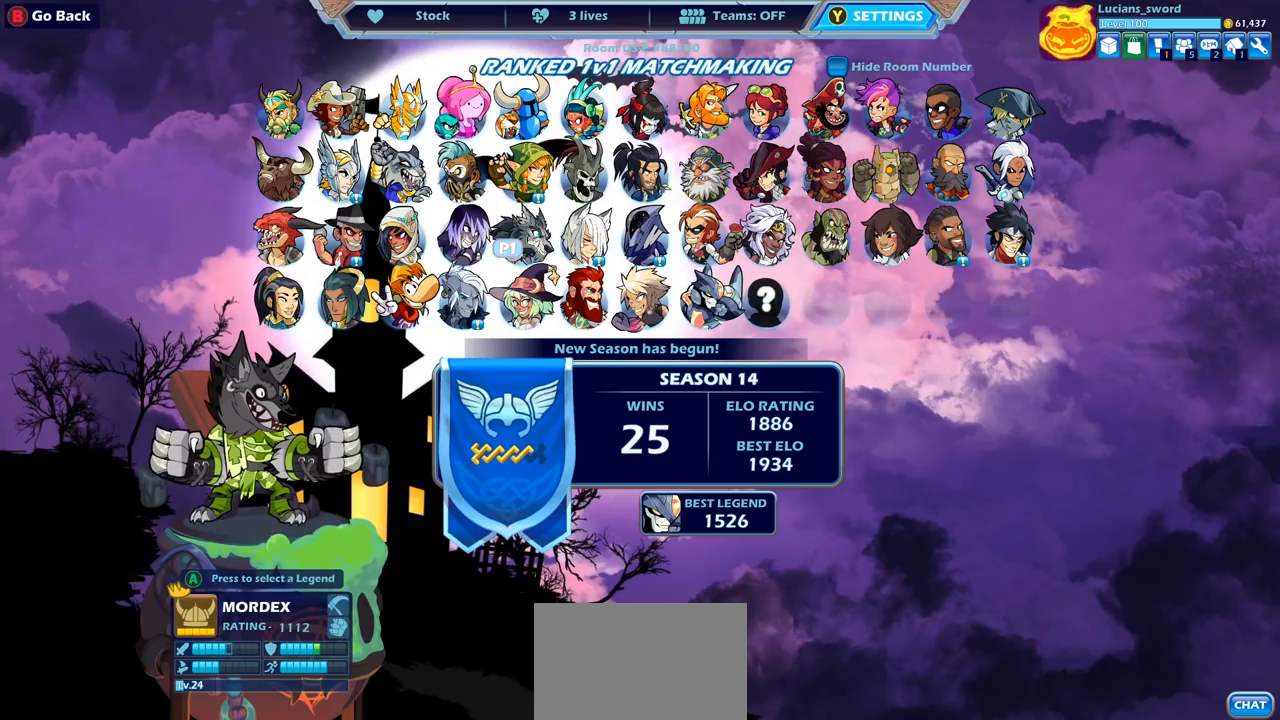
Gameplay with a controller (PlayStation layout); each line is a JSON object with the inputs held at the frame after it. "events" lists button and stick changes between this image and that frame as [ms after this image, input, new state], when the widget could be followed in between.
{"buttons": [], "left_stick": "center", "right_stick": "center", "events": [[333, "CROSS", "down"], [417, "CROSS", "up"]]}
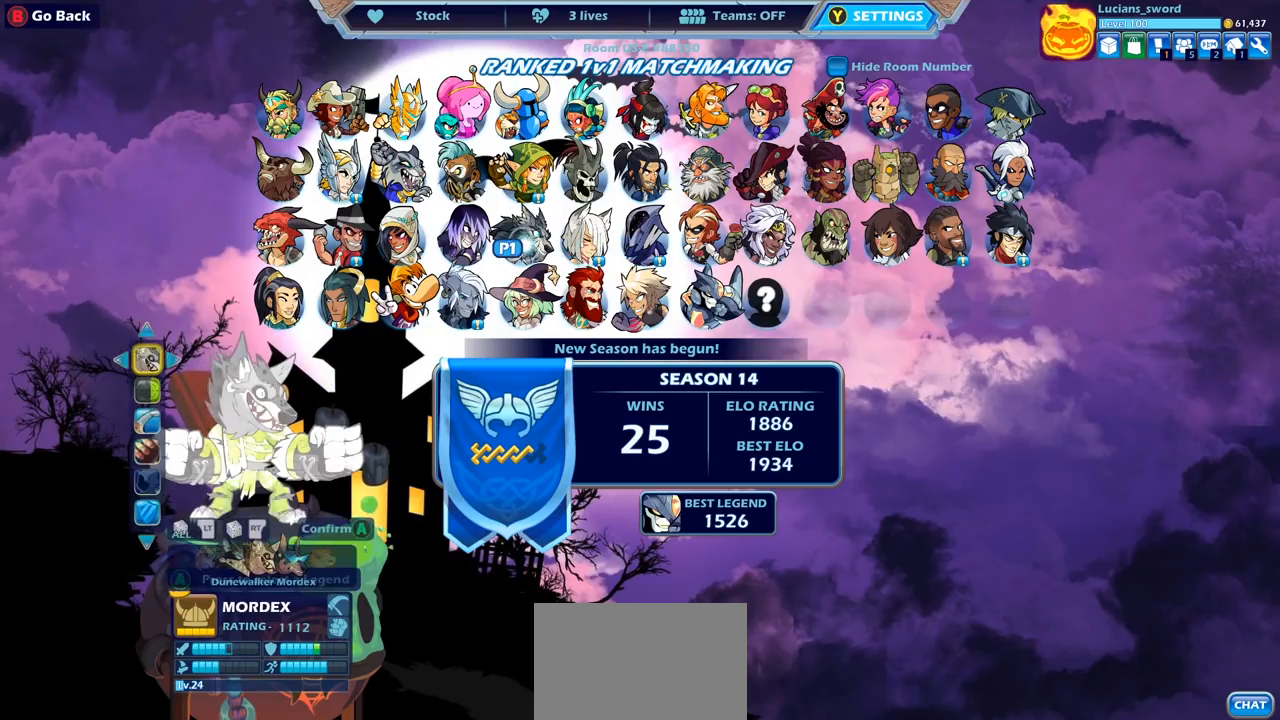
{"buttons": [], "left_stick": "center", "right_stick": "center", "events": []}
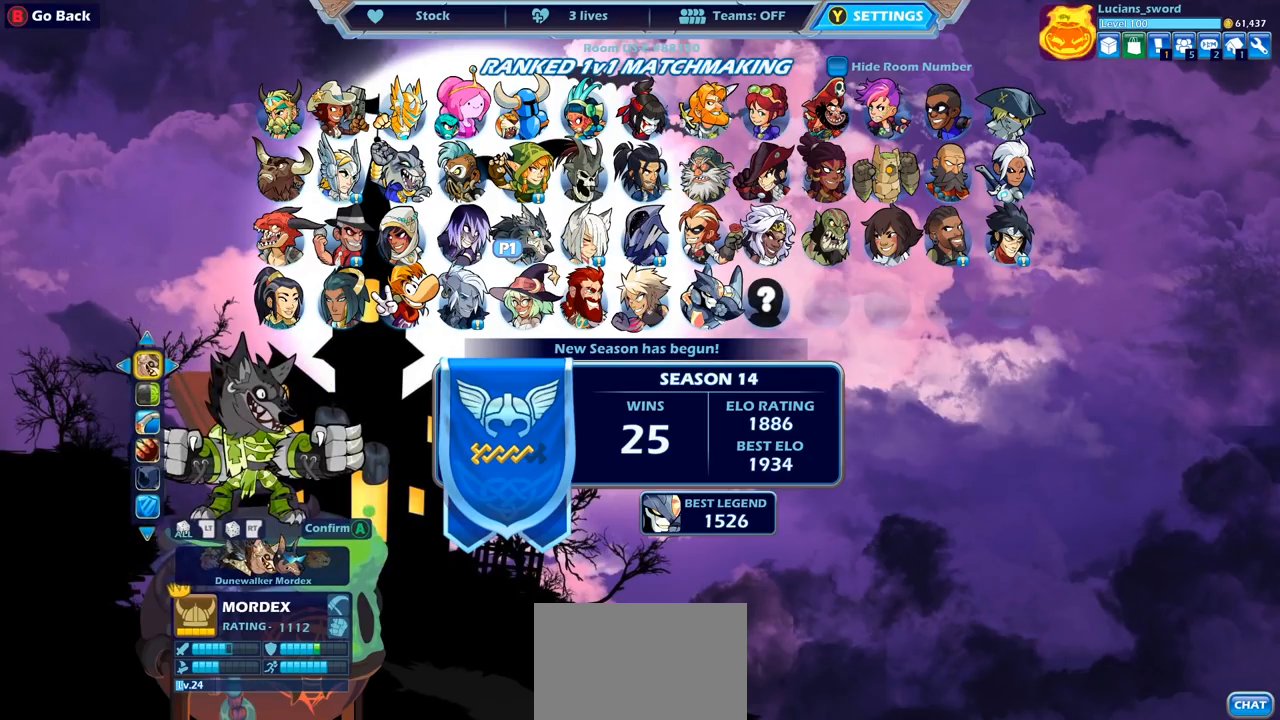
{"buttons": [], "left_stick": "center", "right_stick": "center", "events": [[217, "DPAD_DOWN", "down"], [383, "DPAD_DOWN", "up"]]}
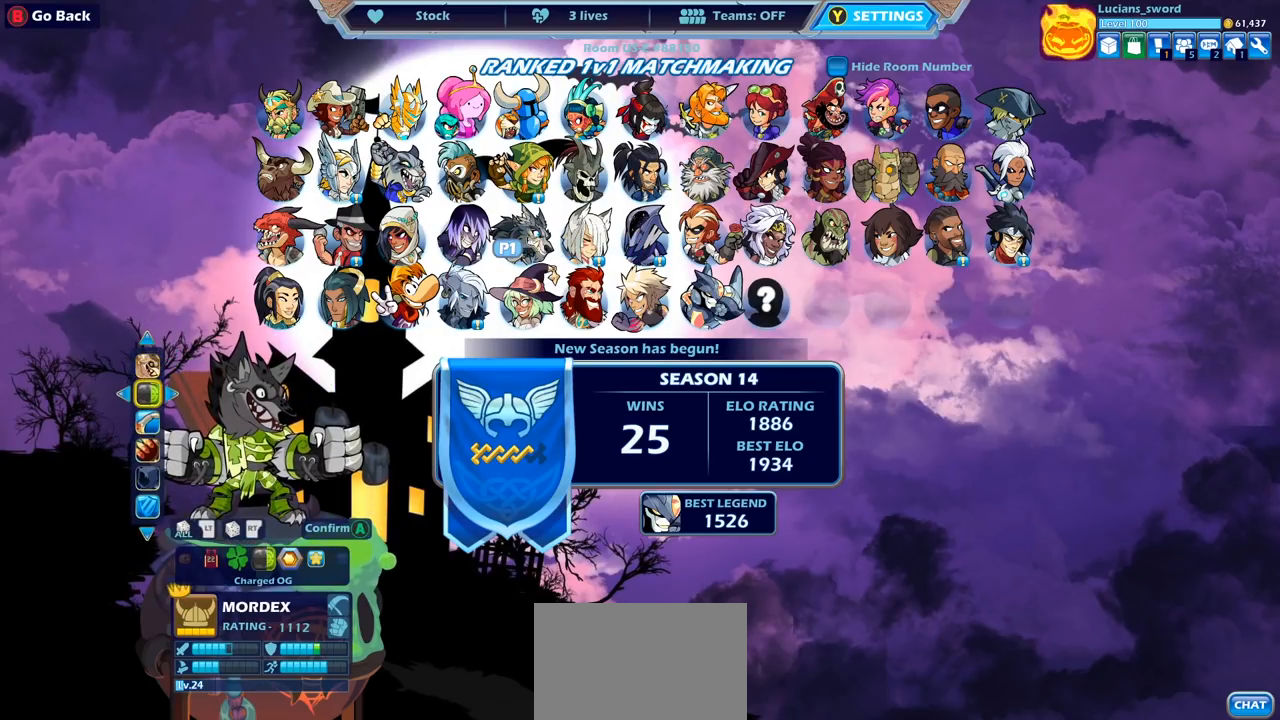
{"buttons": [], "left_stick": "center", "right_stick": "center", "events": [[17, "DPAD_UP", "down"], [150, "DPAD_UP", "up"]]}
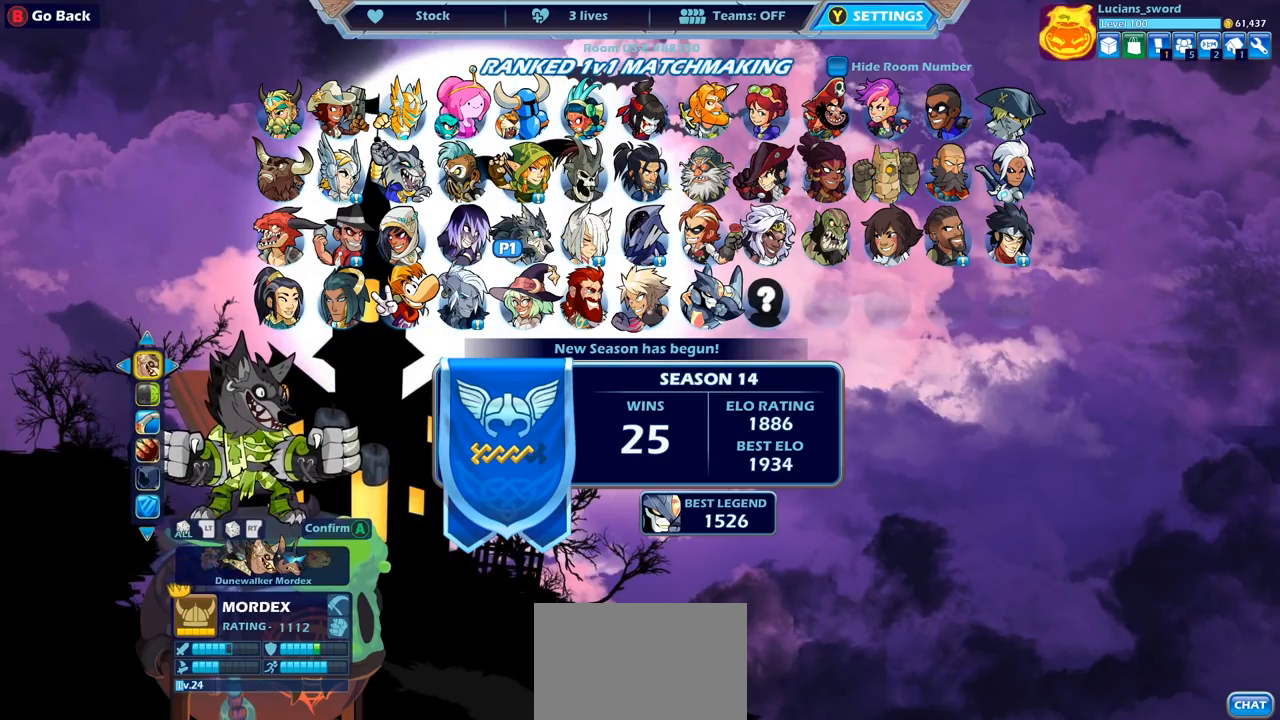
{"buttons": [], "left_stick": "center", "right_stick": "center", "events": [[300, "DPAD_DOWN", "down"], [417, "DPAD_DOWN", "up"]]}
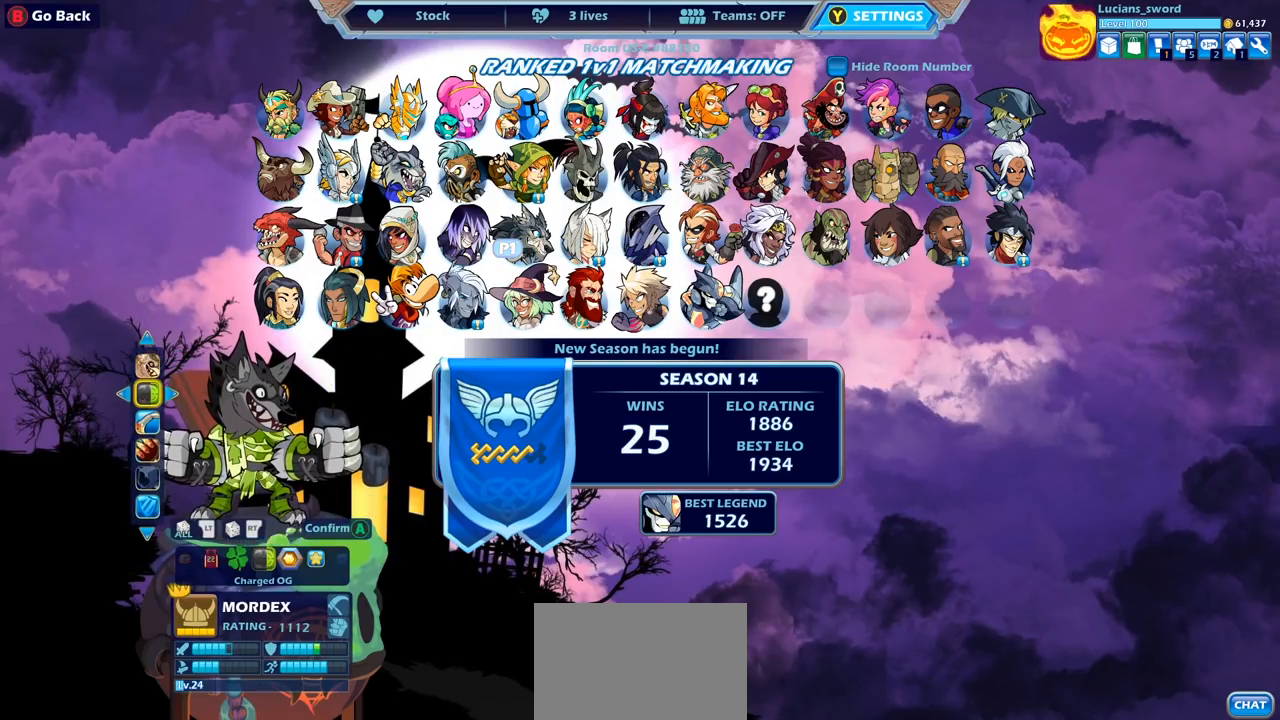
{"buttons": [], "left_stick": "center", "right_stick": "center", "events": [[100, "DPAD_UP", "down"], [200, "DPAD_UP", "up"], [317, "DPAD_LEFT", "down"], [433, "DPAD_LEFT", "up"]]}
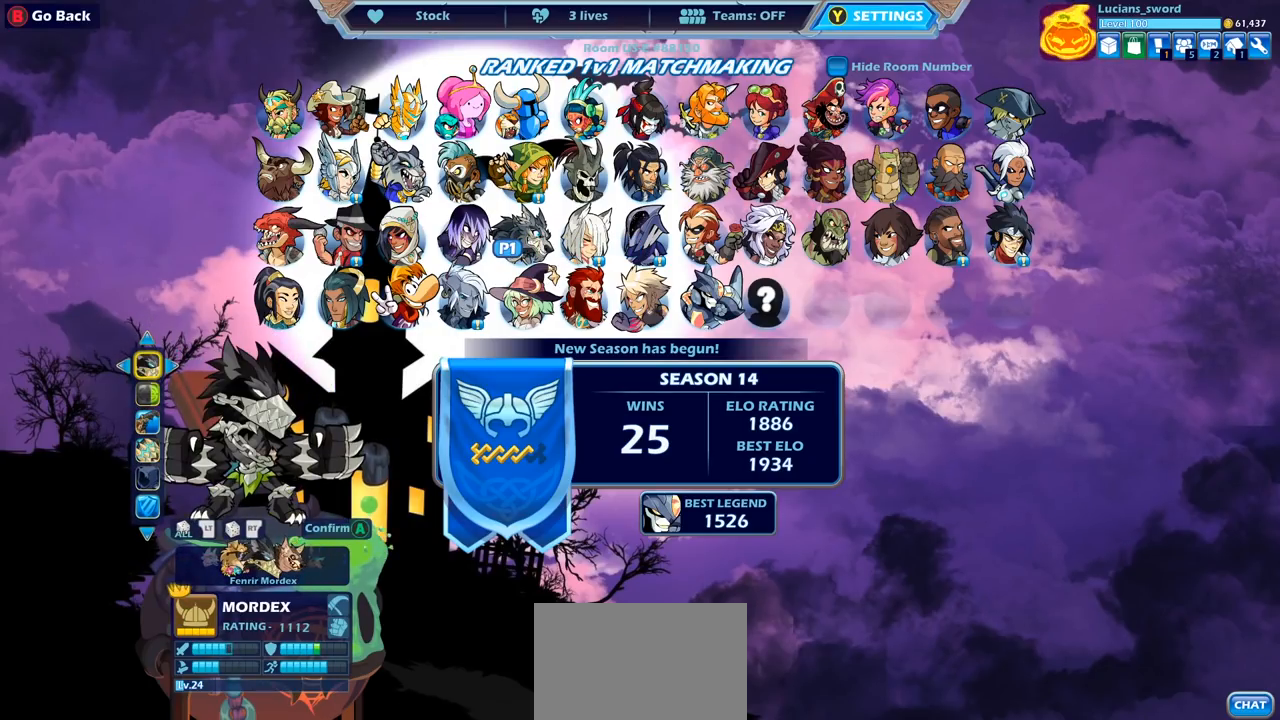
{"buttons": [], "left_stick": "center", "right_stick": "center", "events": [[300, "DPAD_LEFT", "down"], [417, "DPAD_LEFT", "up"]]}
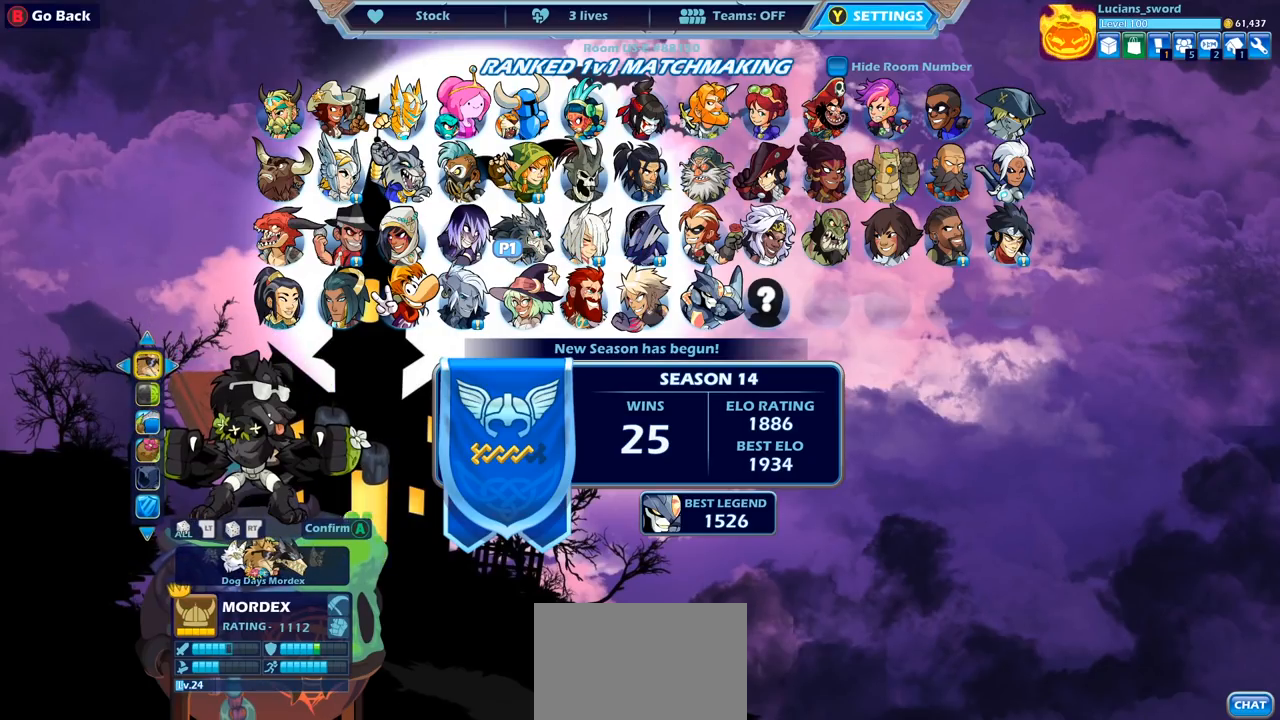
{"buttons": [], "left_stick": "center", "right_stick": "center", "events": []}
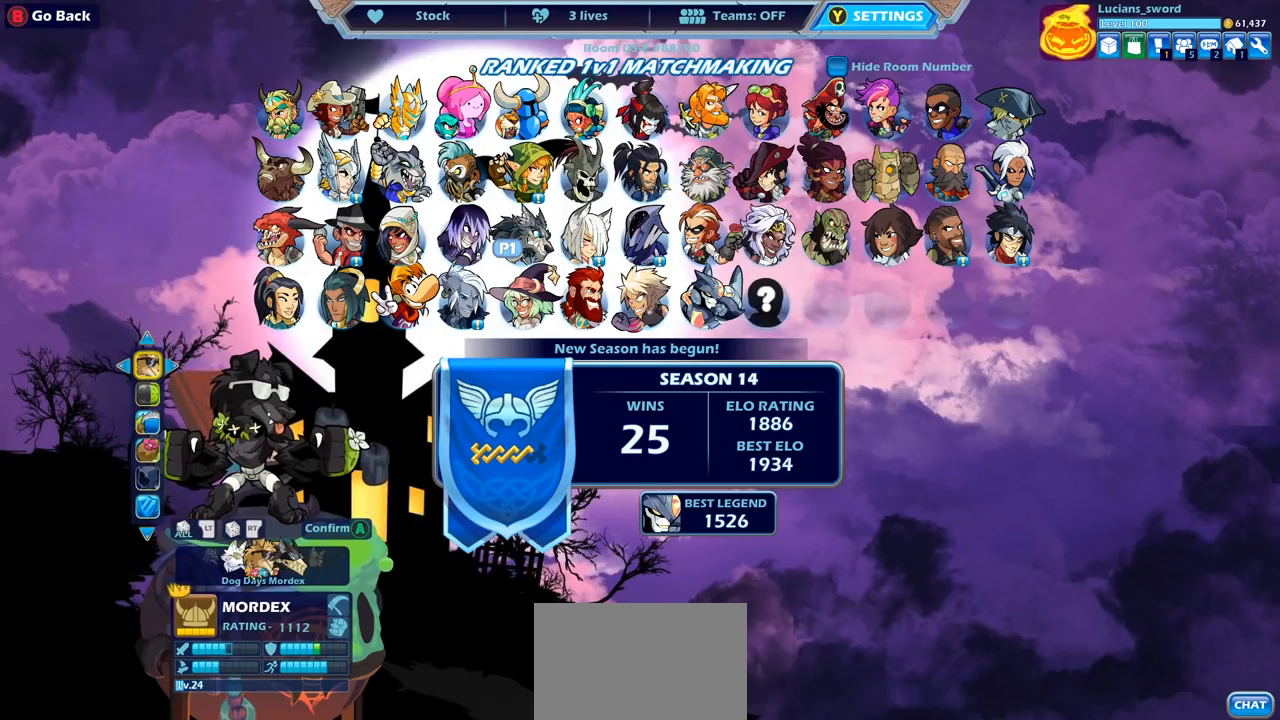
{"buttons": [], "left_stick": "center", "right_stick": "center", "events": [[250, "DPAD_RIGHT", "down"], [367, "DPAD_RIGHT", "up"]]}
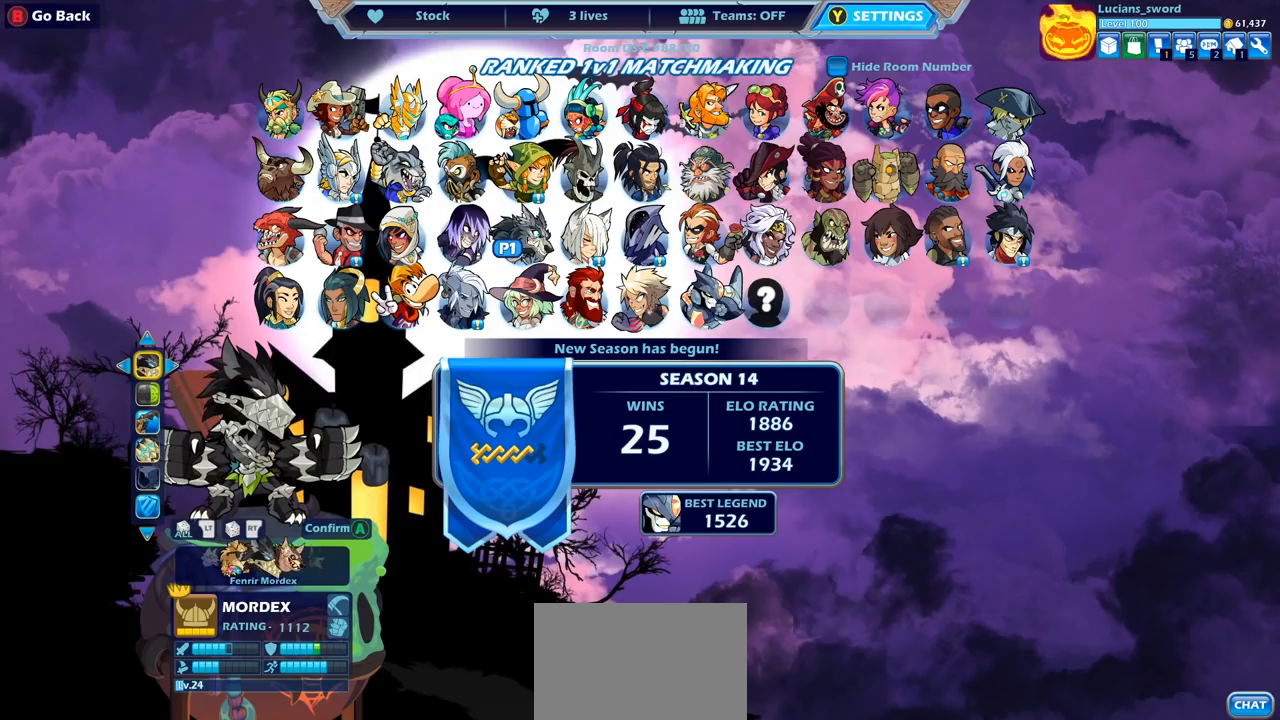
{"buttons": [], "left_stick": "center", "right_stick": "center", "events": [[167, "DPAD_DOWN", "down"], [283, "DPAD_DOWN", "up"]]}
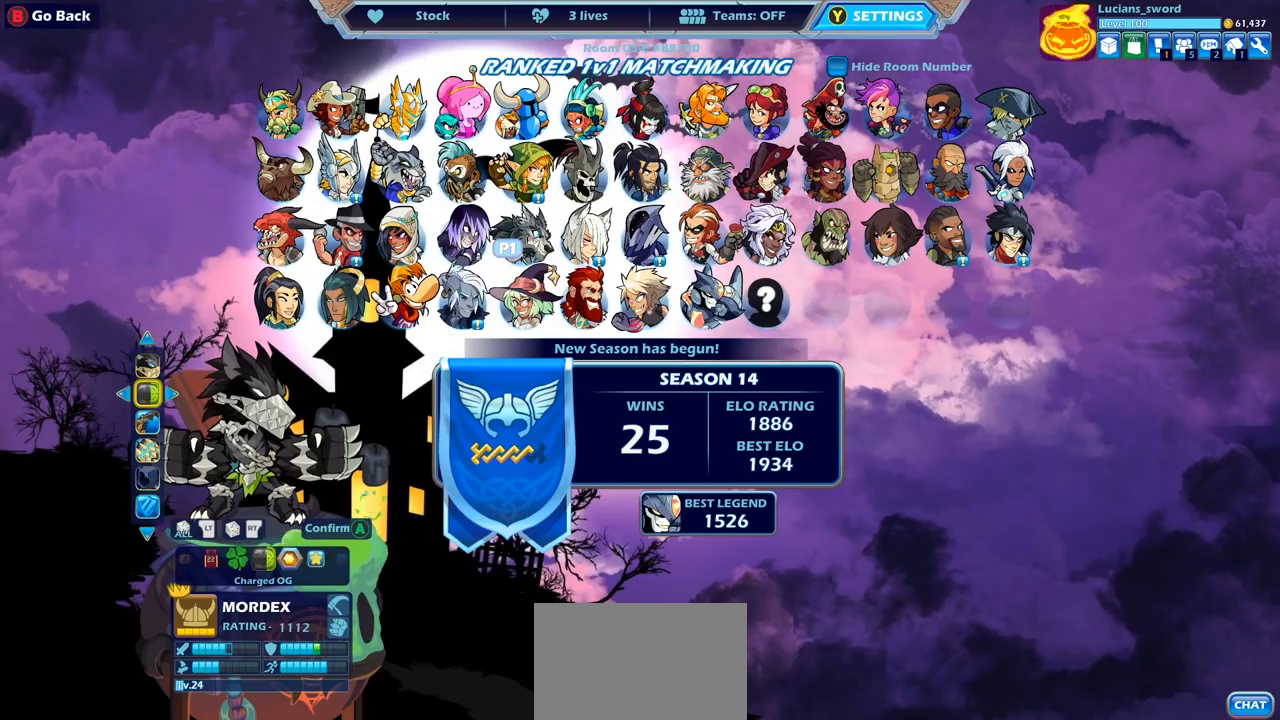
{"buttons": [], "left_stick": "center", "right_stick": "center", "events": [[117, "DPAD_RIGHT", "down"], [233, "DPAD_RIGHT", "up"], [400, "DPAD_LEFT", "down"], [500, "DPAD_LEFT", "up"]]}
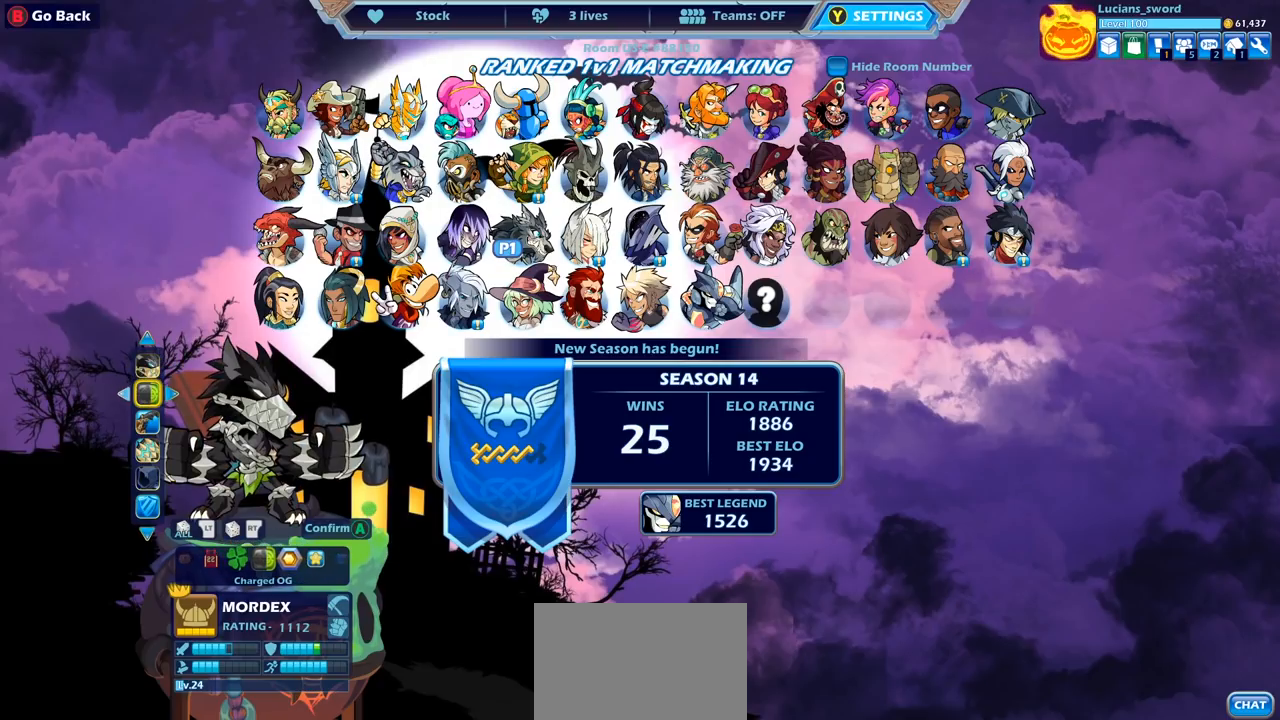
{"buttons": [], "left_stick": "center", "right_stick": "center", "events": [[350, "DPAD_DOWN", "down"], [433, "DPAD_DOWN", "up"]]}
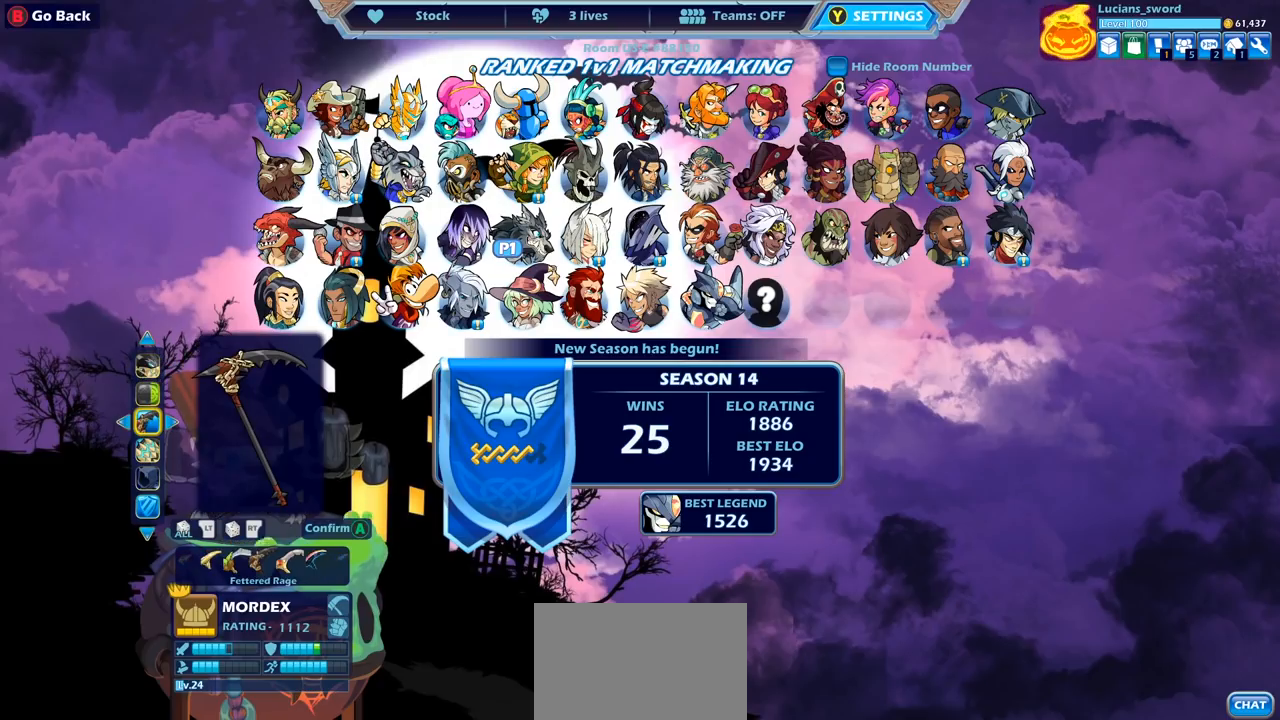
{"buttons": [], "left_stick": "center", "right_stick": "center", "events": [[167, "DPAD_LEFT", "down"], [267, "DPAD_LEFT", "up"]]}
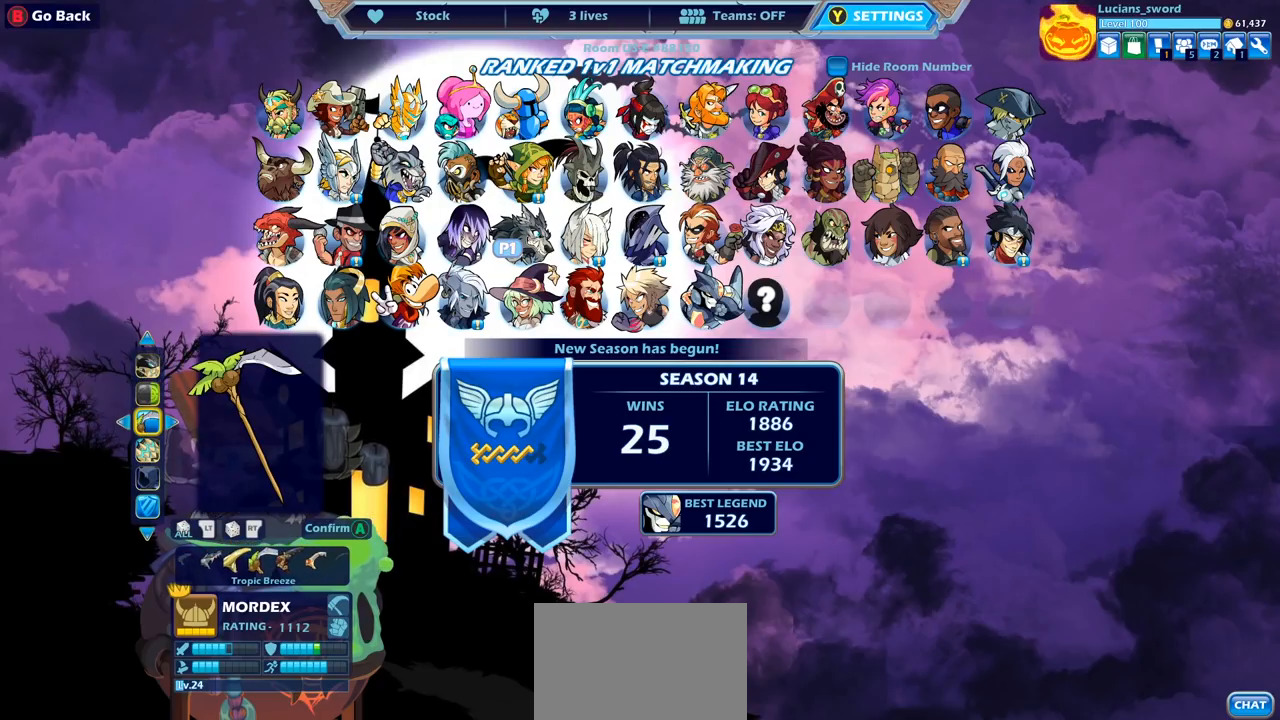
{"buttons": [], "left_stick": "center", "right_stick": "center", "events": [[50, "DPAD_LEFT", "down"], [117, "DPAD_LEFT", "up"], [200, "DPAD_LEFT", "down"], [283, "DPAD_LEFT", "up"], [350, "DPAD_LEFT", "down"], [450, "DPAD_LEFT", "up"]]}
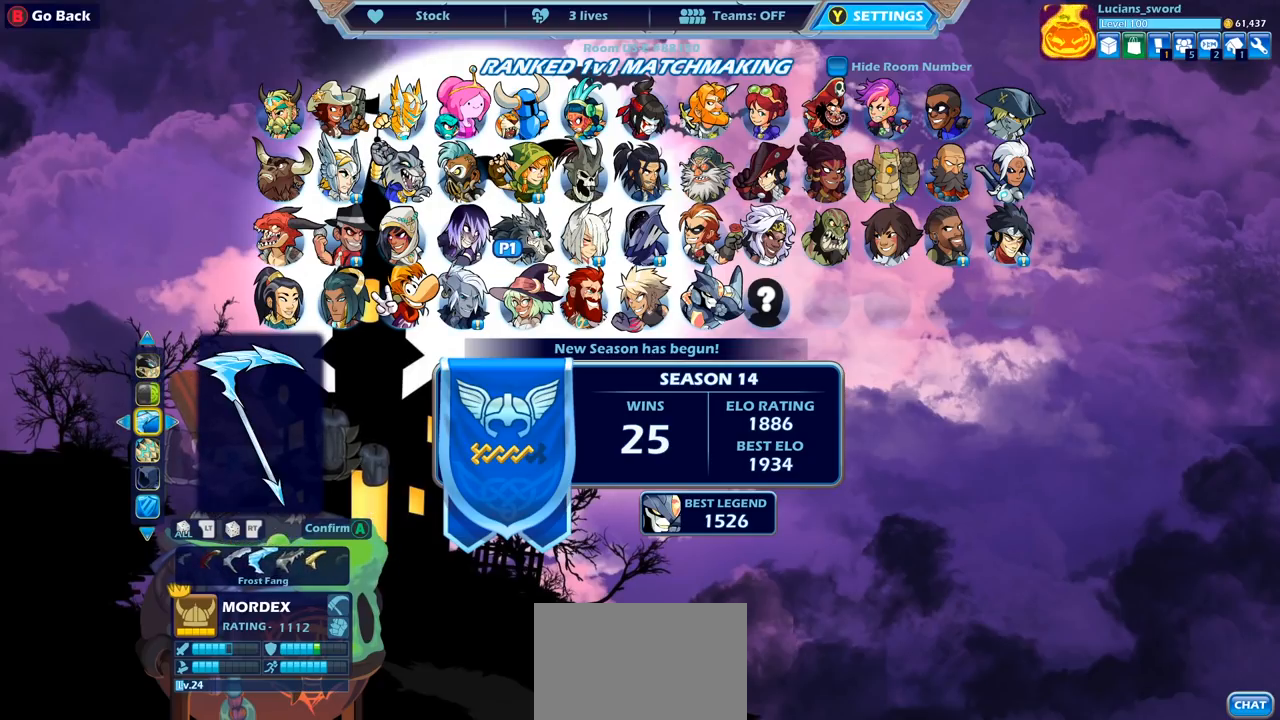
{"buttons": [], "left_stick": "center", "right_stick": "center", "events": [[17, "DPAD_LEFT", "down"], [100, "DPAD_LEFT", "up"], [167, "DPAD_LEFT", "down"], [250, "DPAD_LEFT", "up"]]}
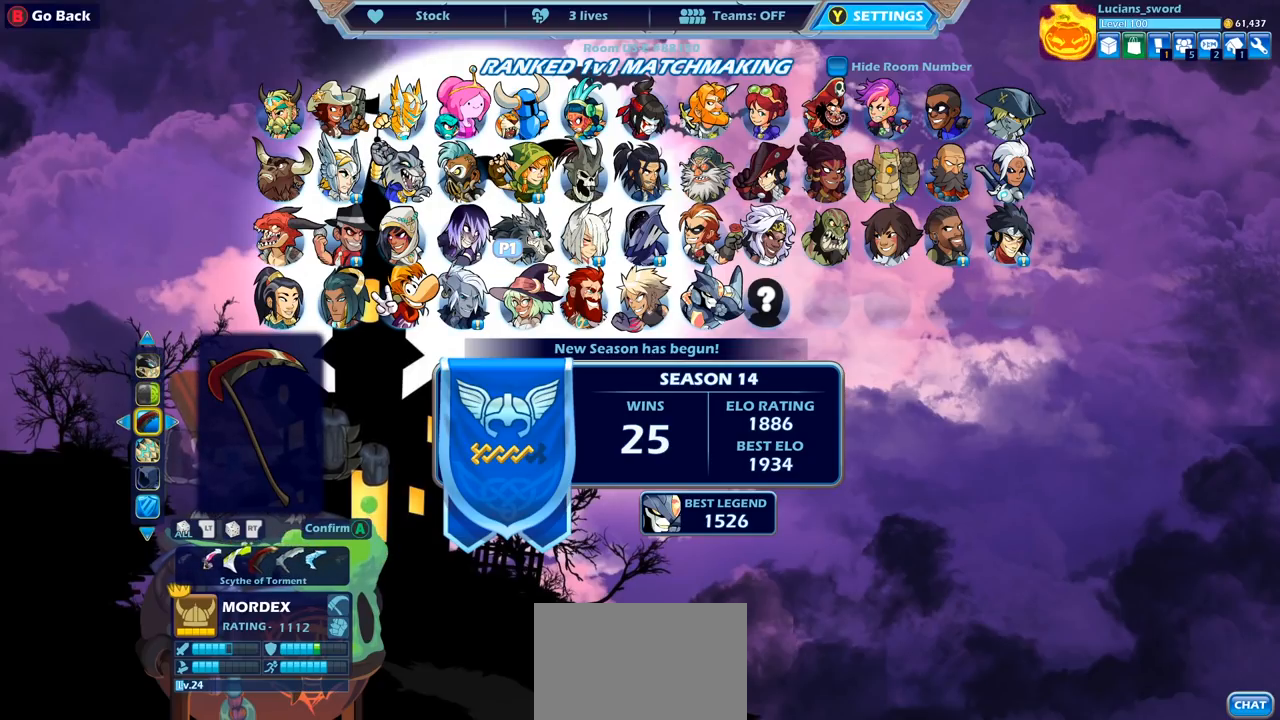
{"buttons": [], "left_stick": "center", "right_stick": "center", "events": [[50, "DPAD_LEFT", "down"], [150, "DPAD_LEFT", "up"], [217, "DPAD_LEFT", "down"], [300, "DPAD_LEFT", "up"], [417, "DPAD_LEFT", "down"], [467, "DPAD_LEFT", "up"]]}
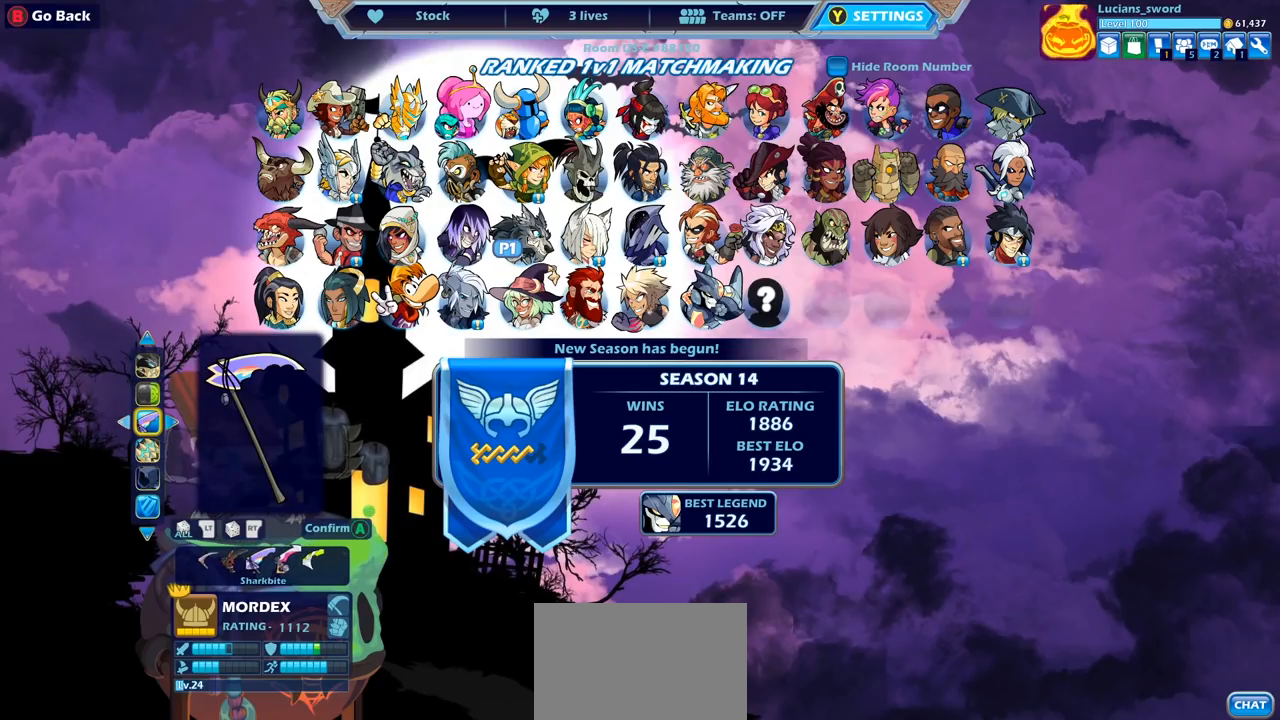
{"buttons": [], "left_stick": "center", "right_stick": "center", "events": [[333, "DPAD_LEFT", "down"], [450, "DPAD_LEFT", "up"]]}
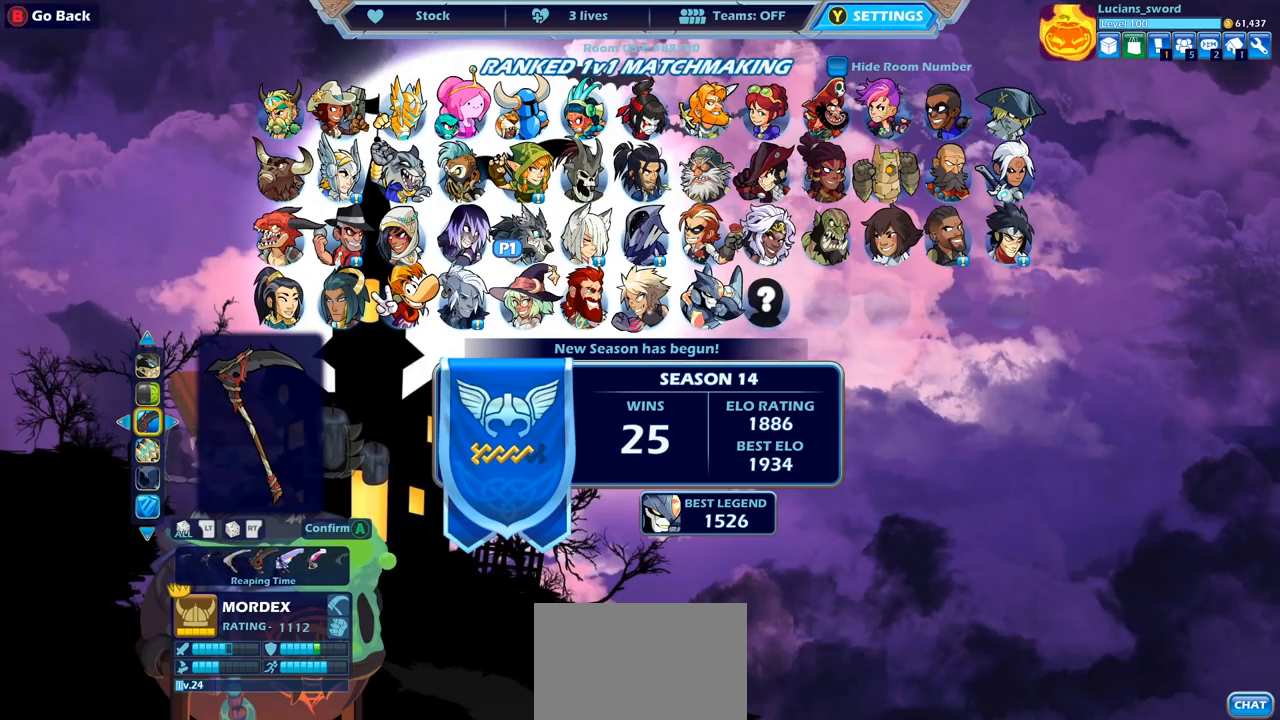
{"buttons": [], "left_stick": "center", "right_stick": "center", "events": [[17, "DPAD_LEFT", "down"], [117, "DPAD_LEFT", "up"], [183, "DPAD_LEFT", "down"], [300, "DPAD_LEFT", "up"], [350, "DPAD_LEFT", "down"], [450, "DPAD_LEFT", "up"]]}
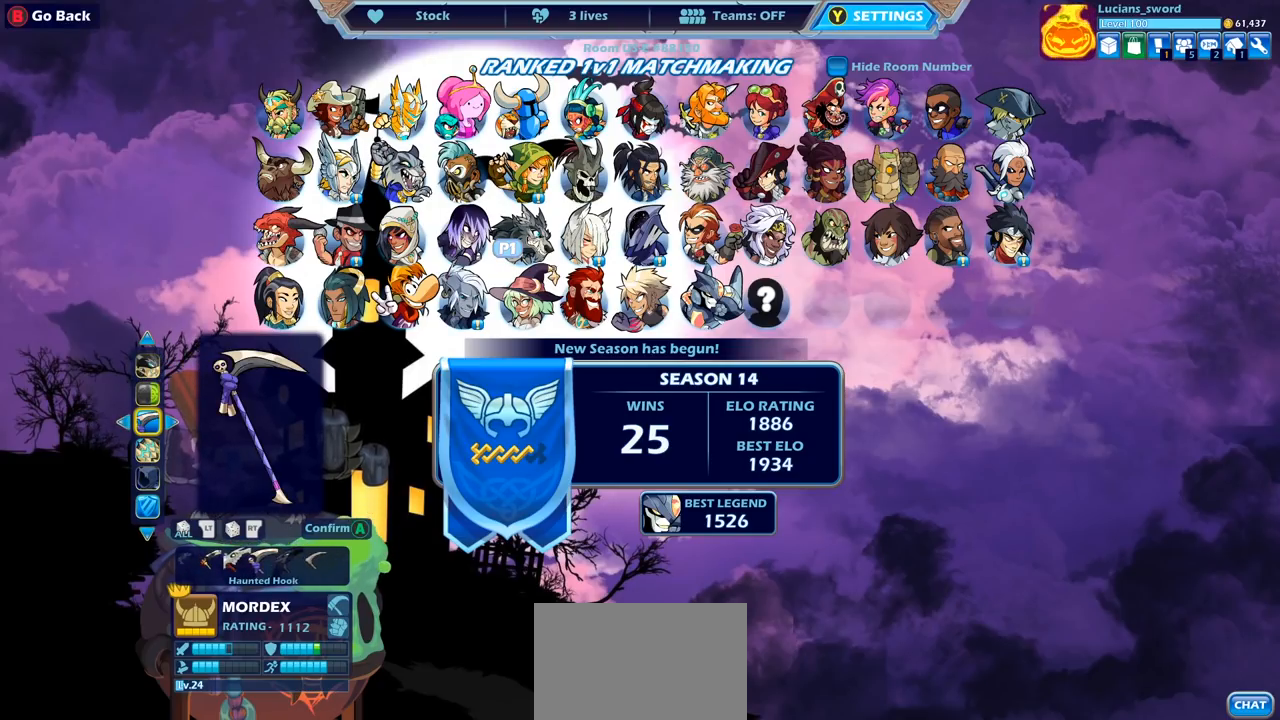
{"buttons": [], "left_stick": "center", "right_stick": "center", "events": [[50, "DPAD_LEFT", "down"], [100, "DPAD_LEFT", "up"]]}
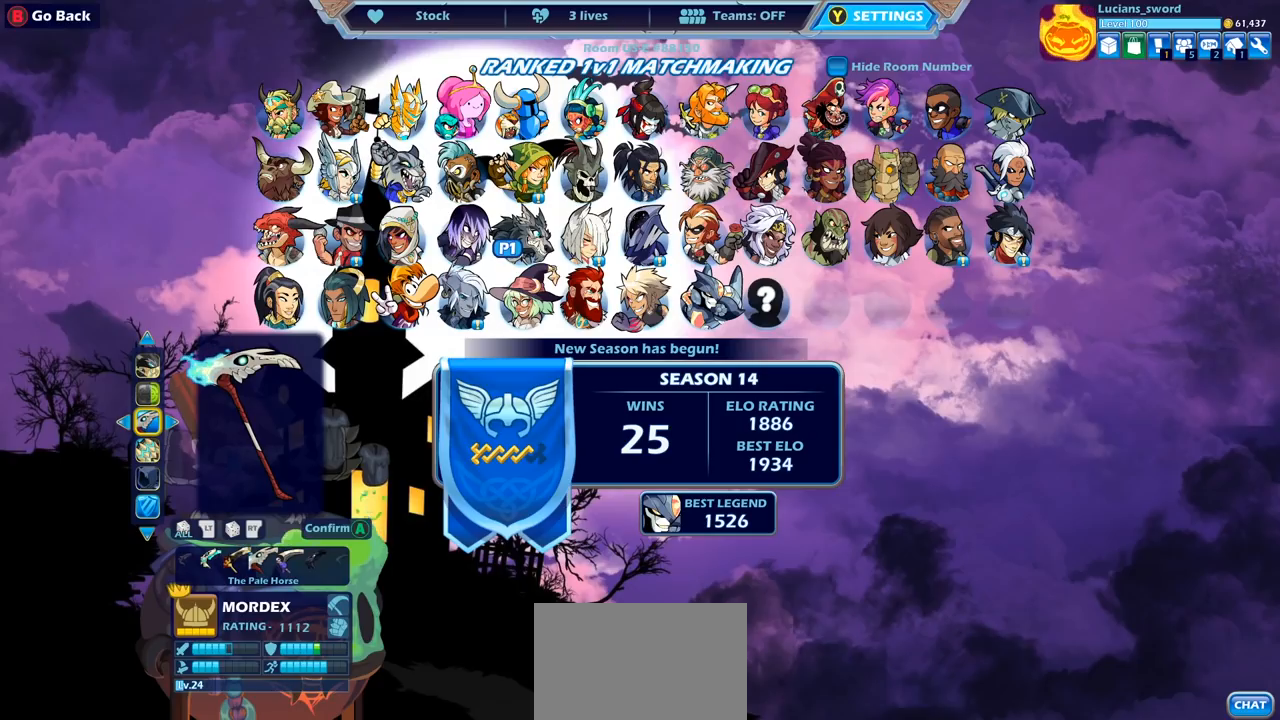
{"buttons": [], "left_stick": "center", "right_stick": "center", "events": [[317, "DPAD_DOWN", "down"], [433, "DPAD_DOWN", "up"]]}
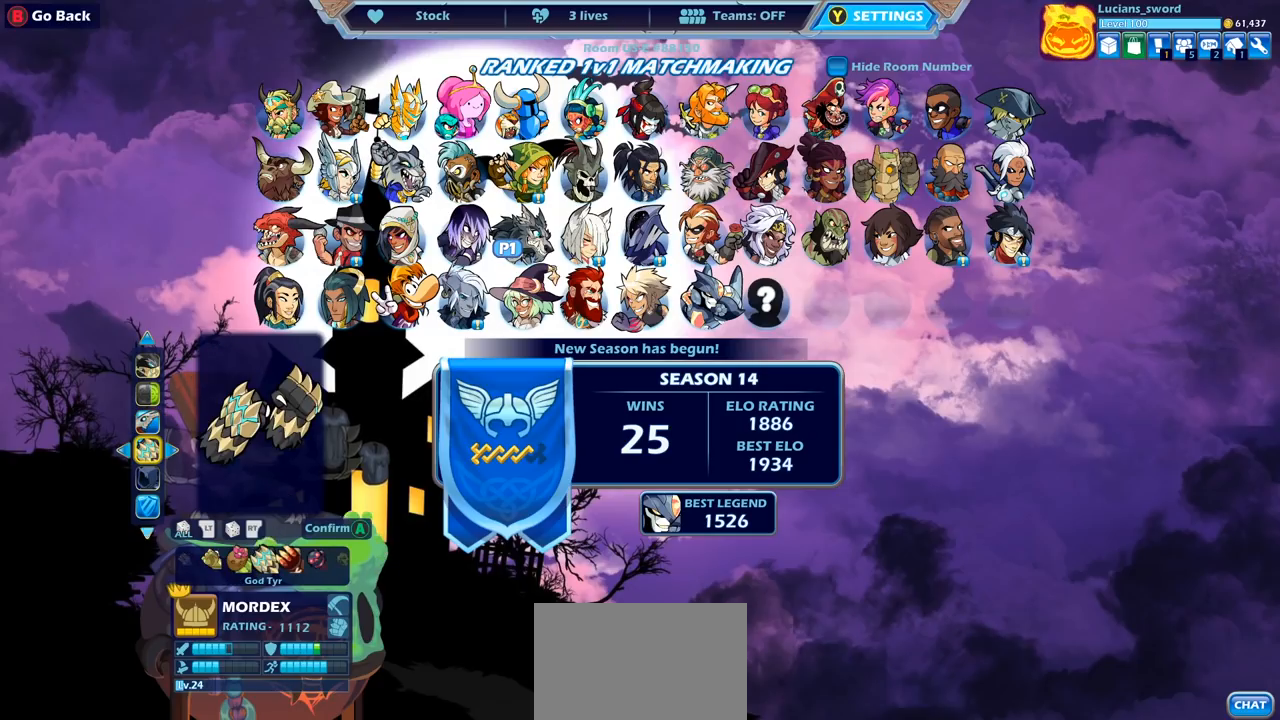
{"buttons": [], "left_stick": "center", "right_stick": "center", "events": [[167, "DPAD_LEFT", "down"], [267, "DPAD_LEFT", "up"]]}
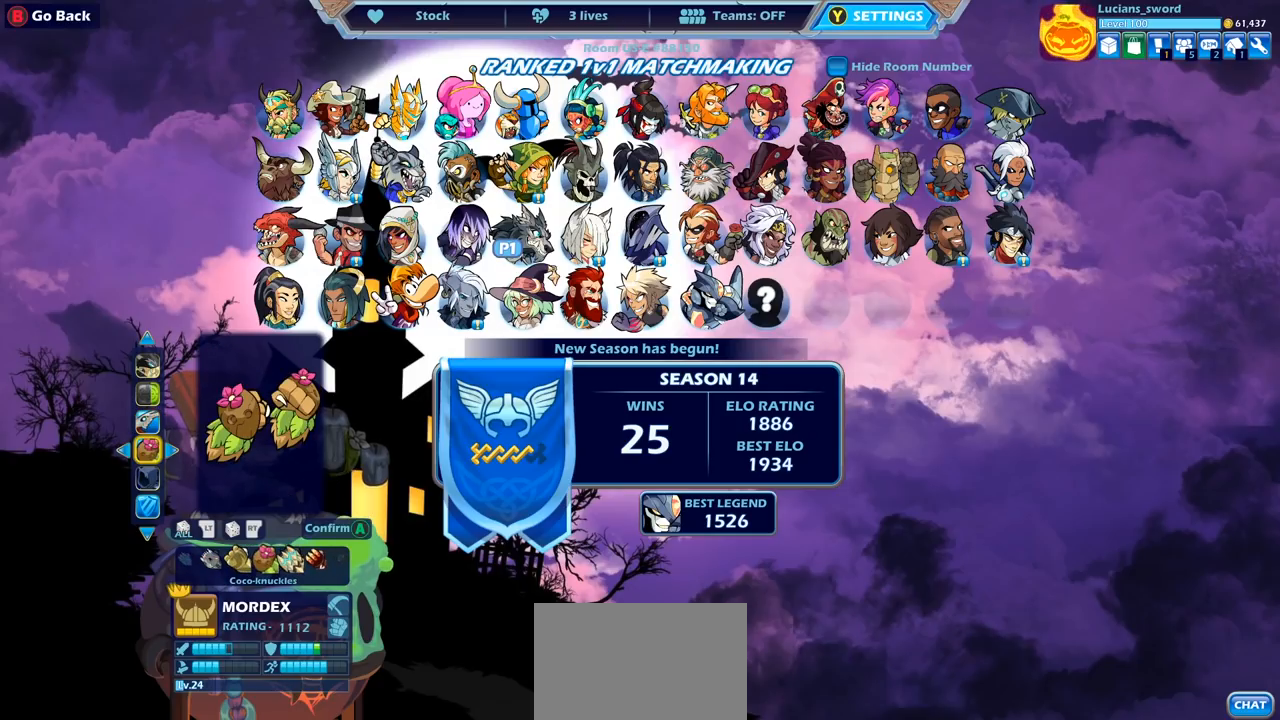
{"buttons": ["DPAD_LEFT"], "left_stick": "center", "right_stick": "center", "events": [[100, "DPAD_LEFT", "down"], [200, "DPAD_LEFT", "up"], [267, "DPAD_LEFT", "down"], [350, "DPAD_LEFT", "up"], [433, "DPAD_LEFT", "down"]]}
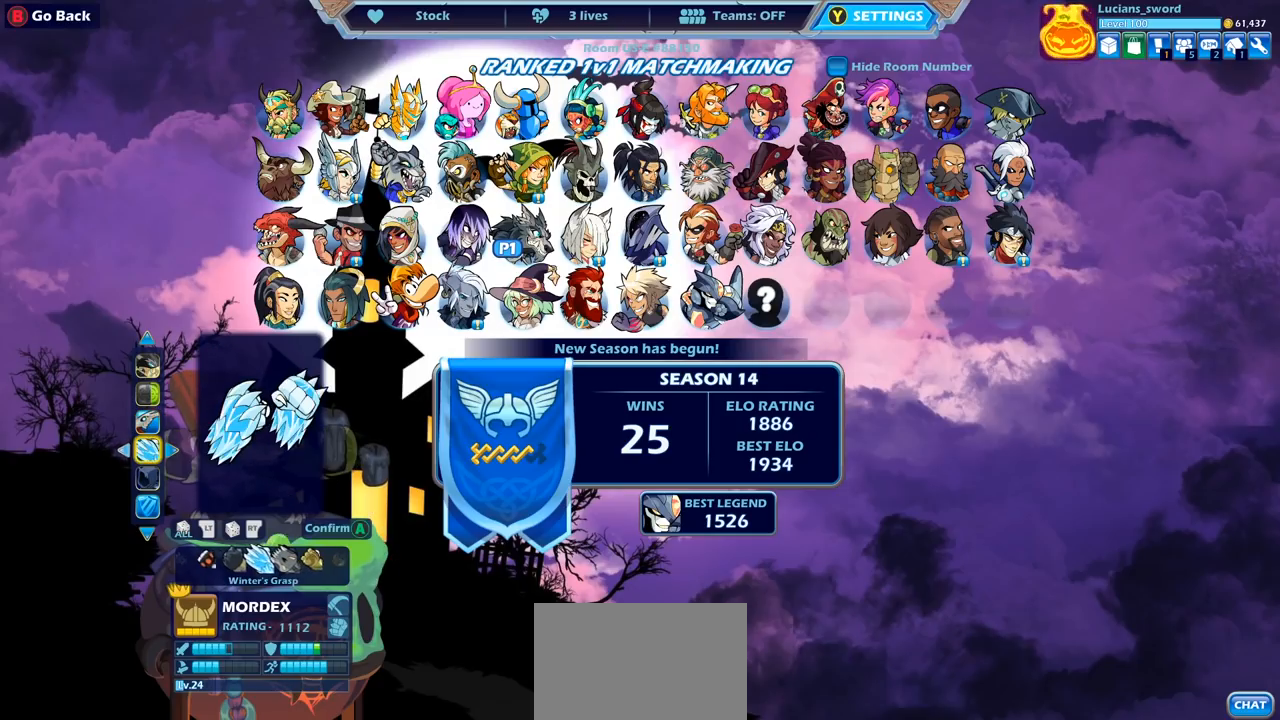
{"buttons": [], "left_stick": "center", "right_stick": "center", "events": [[17, "DPAD_LEFT", "up"], [83, "DPAD_LEFT", "down"], [183, "DPAD_LEFT", "up"], [233, "DPAD_LEFT", "down"], [333, "DPAD_LEFT", "up"], [417, "DPAD_LEFT", "down"], [500, "DPAD_LEFT", "up"]]}
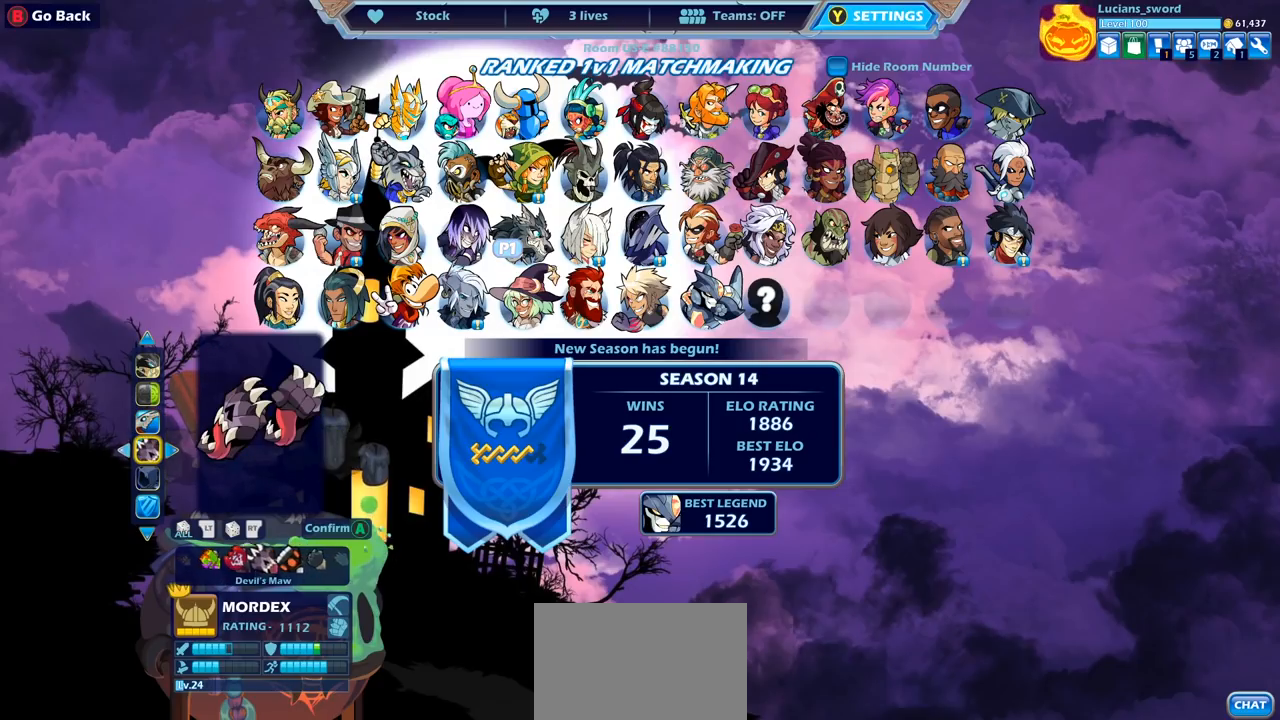
{"buttons": [], "left_stick": "center", "right_stick": "center", "events": [[83, "DPAD_LEFT", "down"], [183, "DPAD_LEFT", "up"], [267, "DPAD_LEFT", "down"], [367, "DPAD_LEFT", "up"]]}
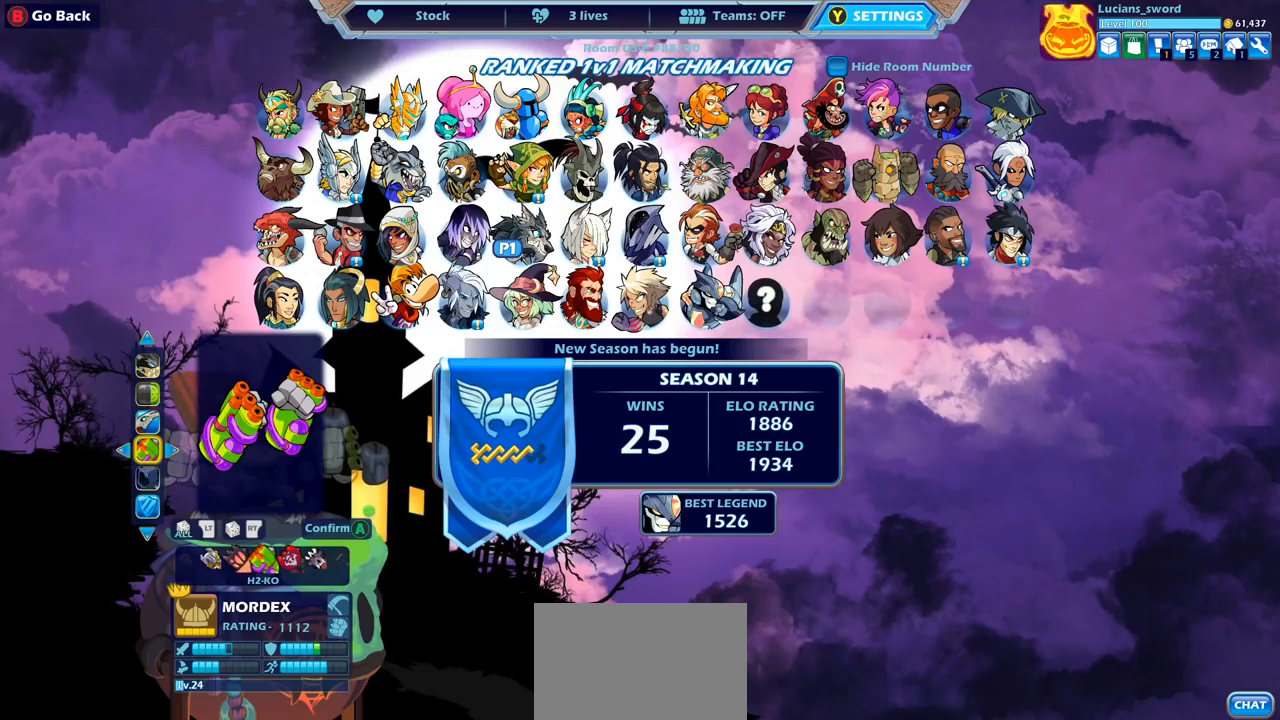
{"buttons": [], "left_stick": "center", "right_stick": "center", "events": [[367, "DPAD_RIGHT", "down"], [467, "DPAD_RIGHT", "up"]]}
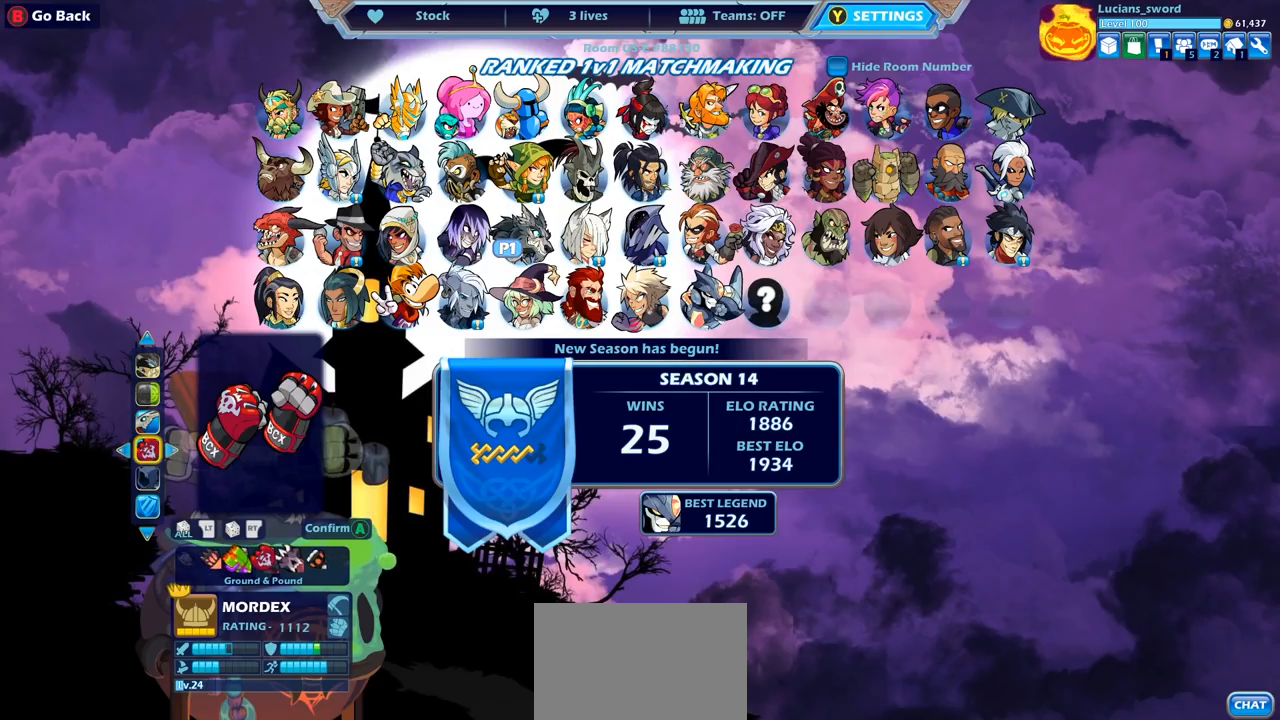
{"buttons": [], "left_stick": "center", "right_stick": "center", "events": []}
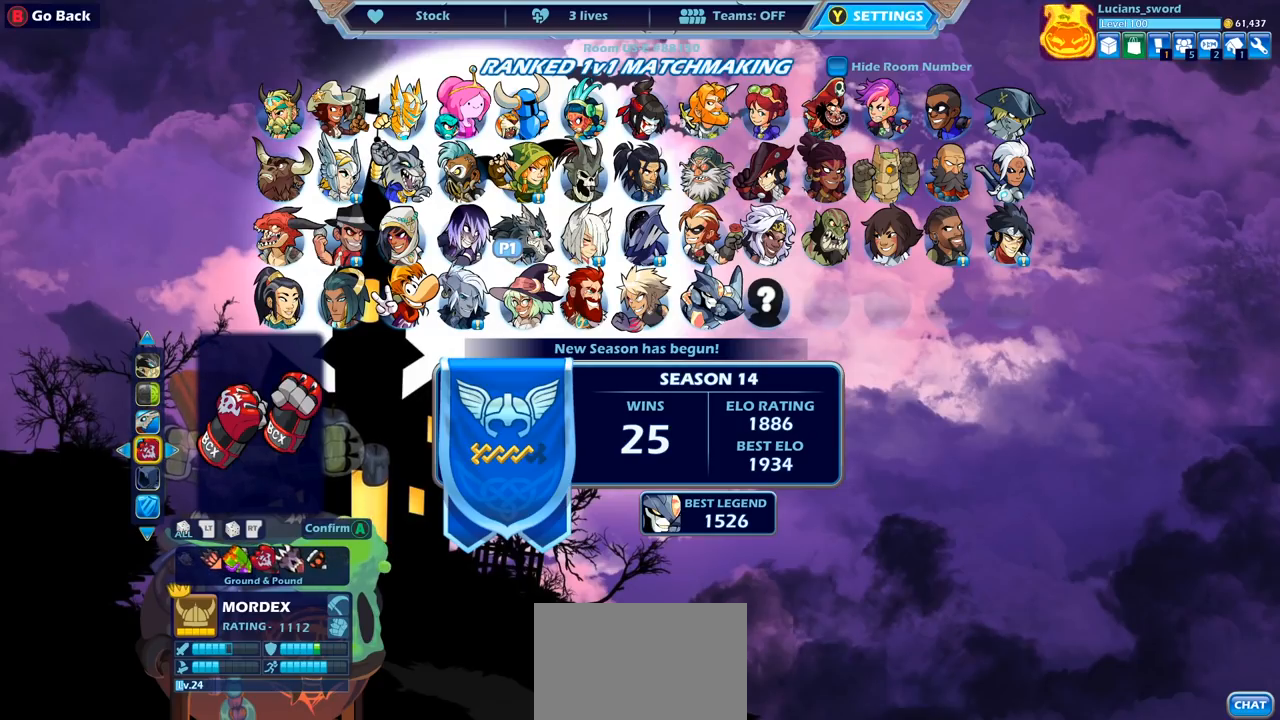
{"buttons": [], "left_stick": "center", "right_stick": "center", "events": []}
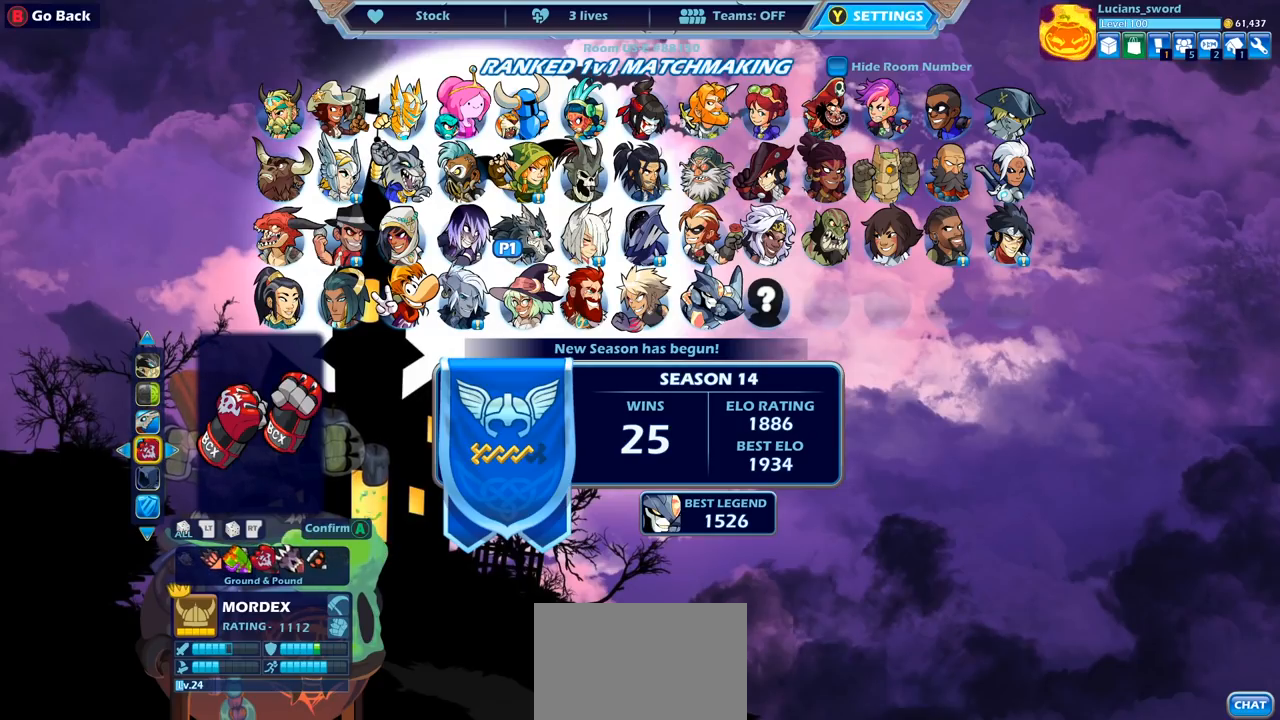
{"buttons": [], "left_stick": "center", "right_stick": "center", "events": [[233, "CROSS", "down"], [350, "CROSS", "up"]]}